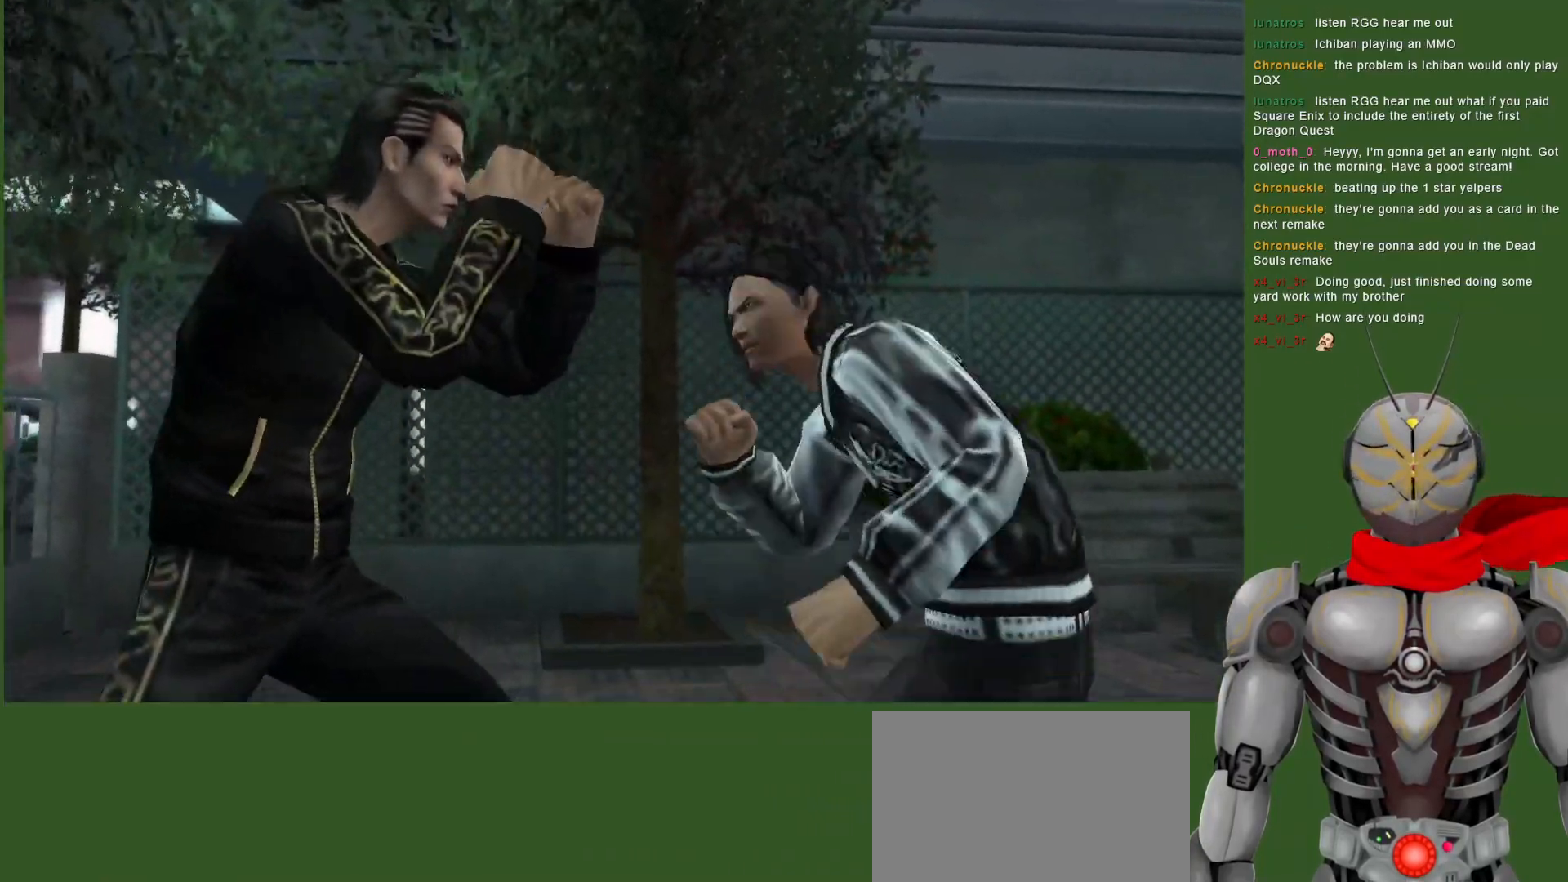
Gameplay with a controller (PlayStation layout); each line is a JSON object with the inputs held at the frame after it. "events" lists button and stick changes between this image and that frame as [ms after this image, input, new state], when the widget could be followed in between. Not read: DPAD_DOWN.
{"buttons": ["SQUARE"], "left_stick": "center", "right_stick": "center", "events": [[50, "SQUARE", "up"], [117, "SQUARE", "down"], [233, "SQUARE", "up"], [283, "SQUARE", "down"], [400, "SQUARE", "up"], [450, "SQUARE", "down"]]}
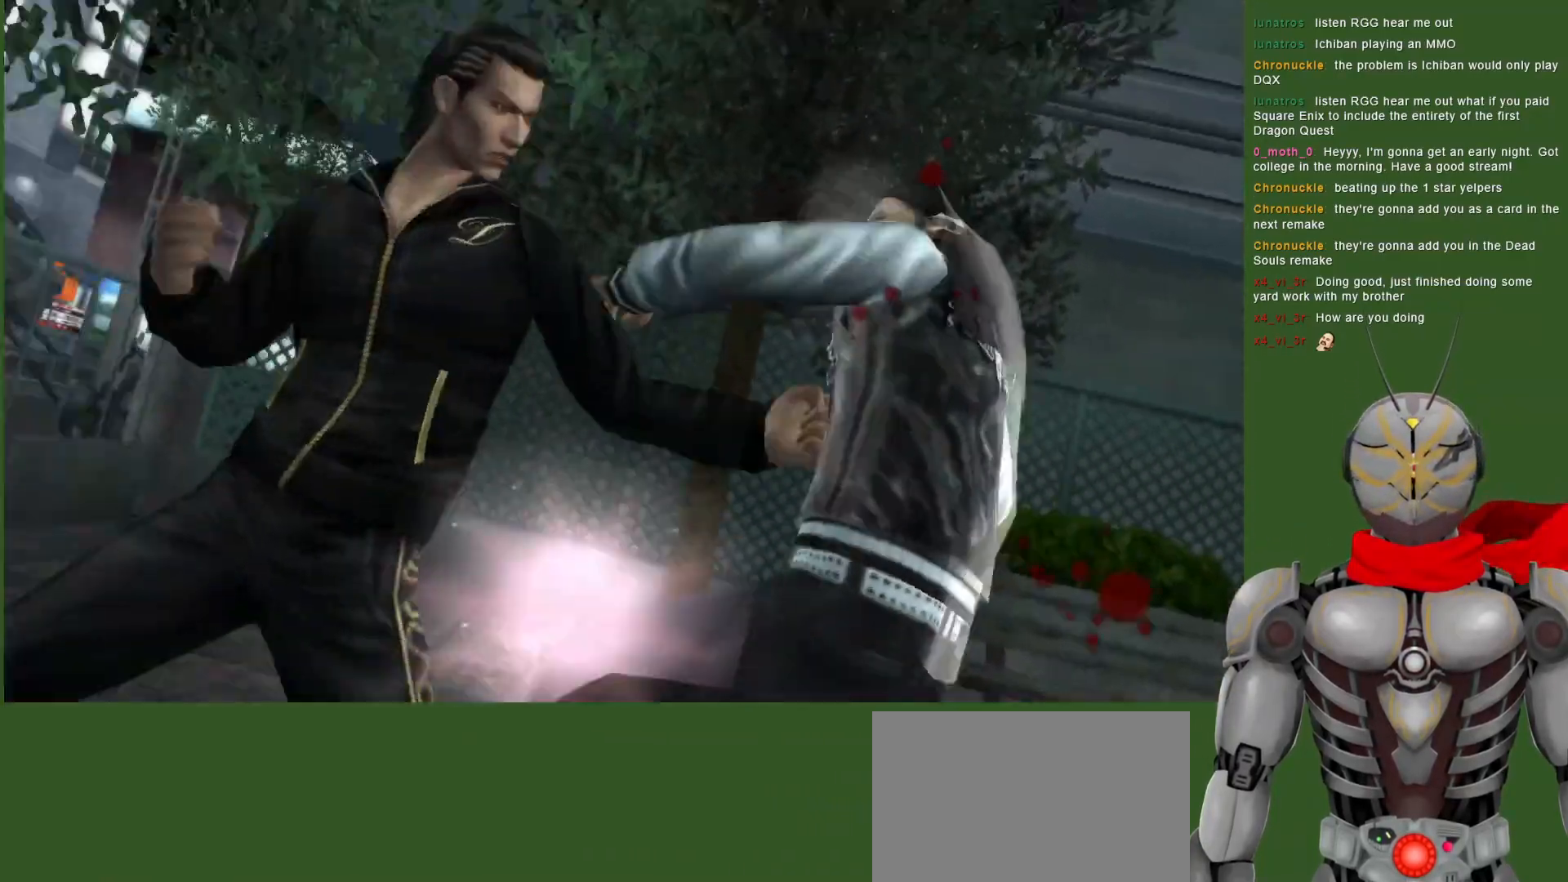
{"buttons": ["SQUARE"], "left_stick": "center", "right_stick": "center", "events": [[50, "SQUARE", "up"], [117, "SQUARE", "down"], [217, "SQUARE", "up"], [267, "SQUARE", "down"], [383, "SQUARE", "up"], [433, "SQUARE", "down"]]}
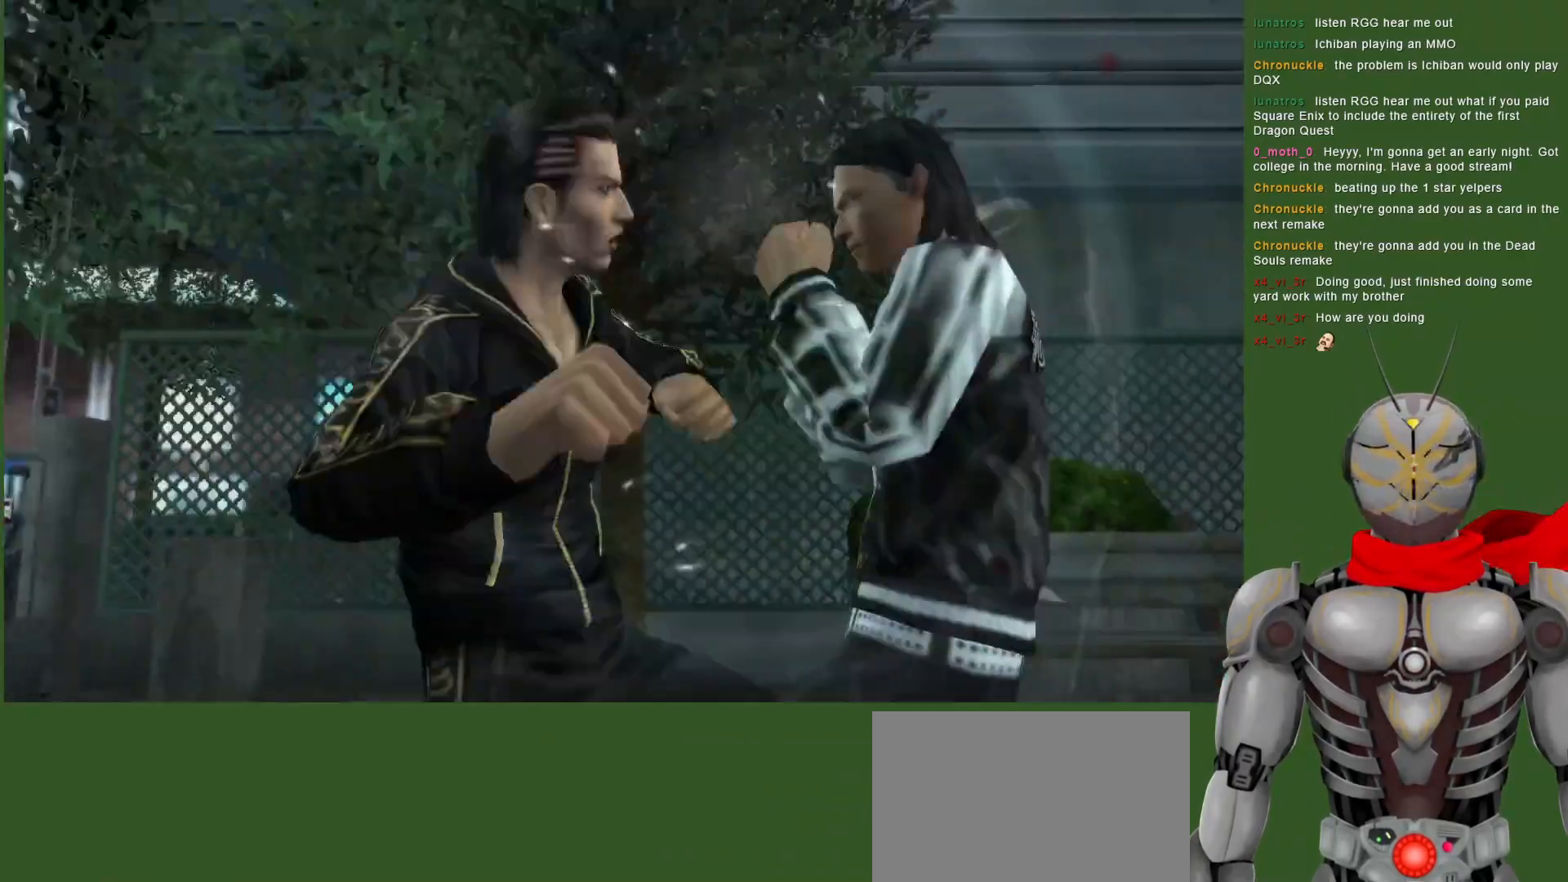
{"buttons": [], "left_stick": "center", "right_stick": "center", "events": [[50, "SQUARE", "up"], [117, "SQUARE", "down"], [250, "SQUARE", "up"], [300, "DPAD_RIGHT", "down"], [350, "SQUARE", "down"], [500, "DPAD_RIGHT", "up"], [500, "SQUARE", "up"]]}
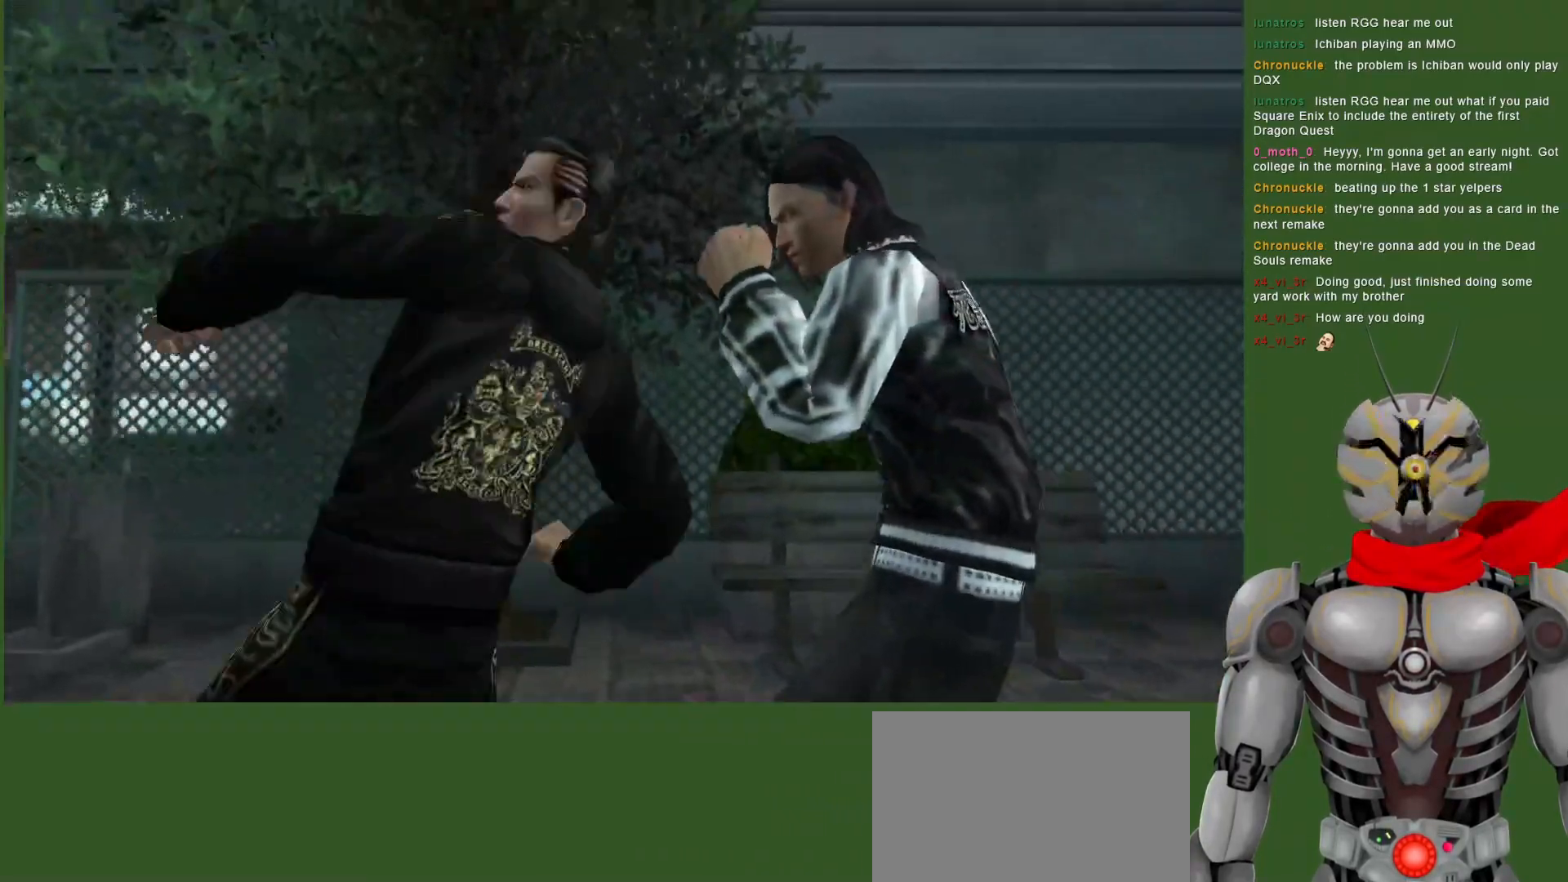
{"buttons": [], "left_stick": "center", "right_stick": "center", "events": []}
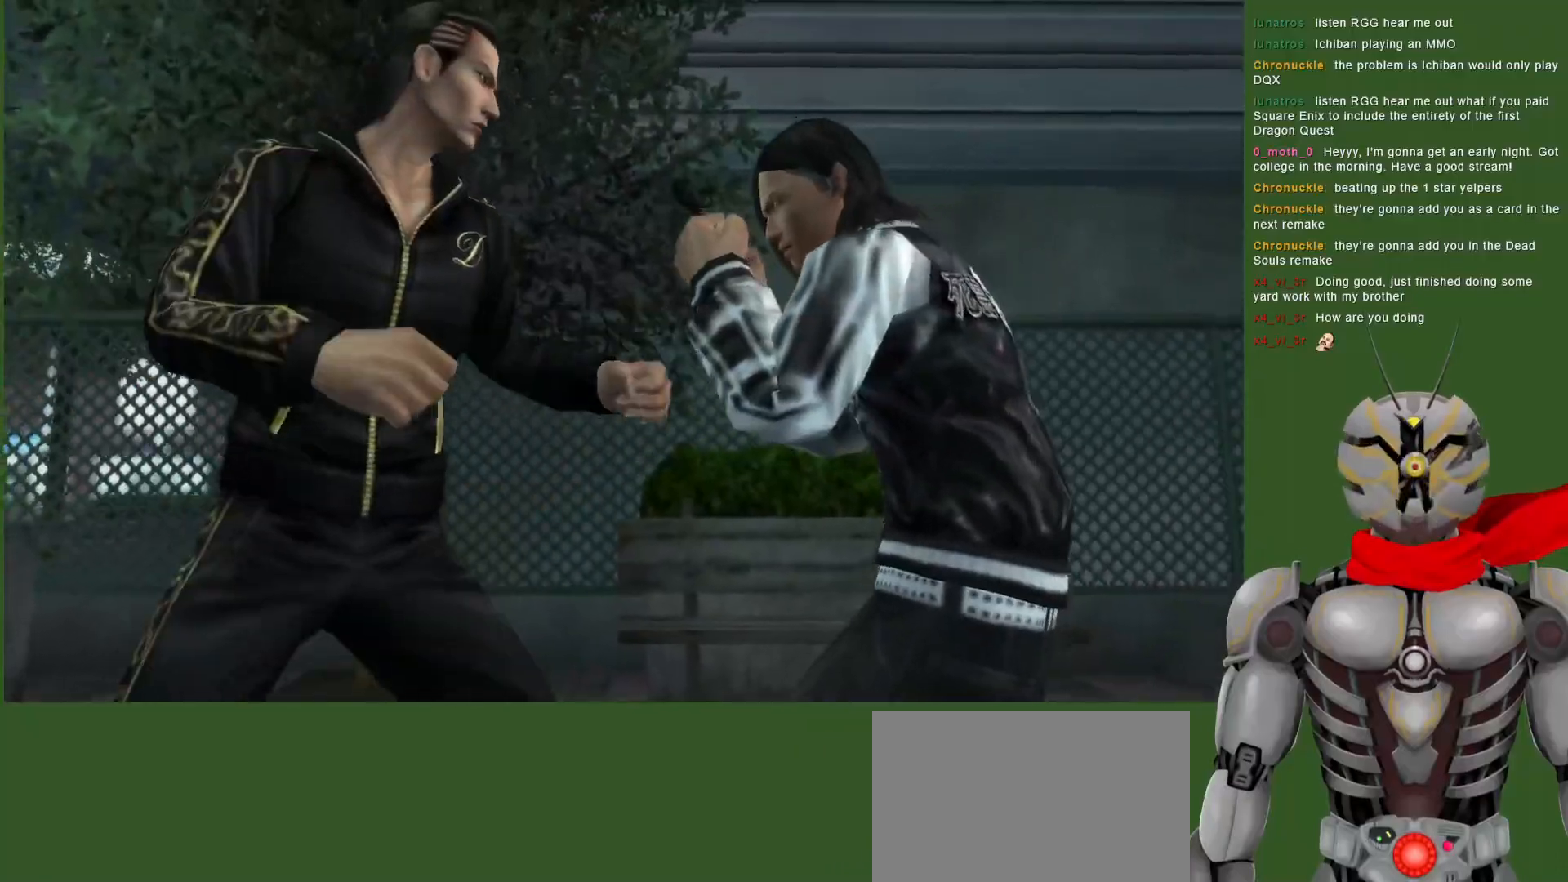
{"buttons": ["CROSS"], "left_stick": "center", "right_stick": "center", "events": [[300, "CROSS", "down"], [433, "CROSS", "up"], [483, "CROSS", "down"]]}
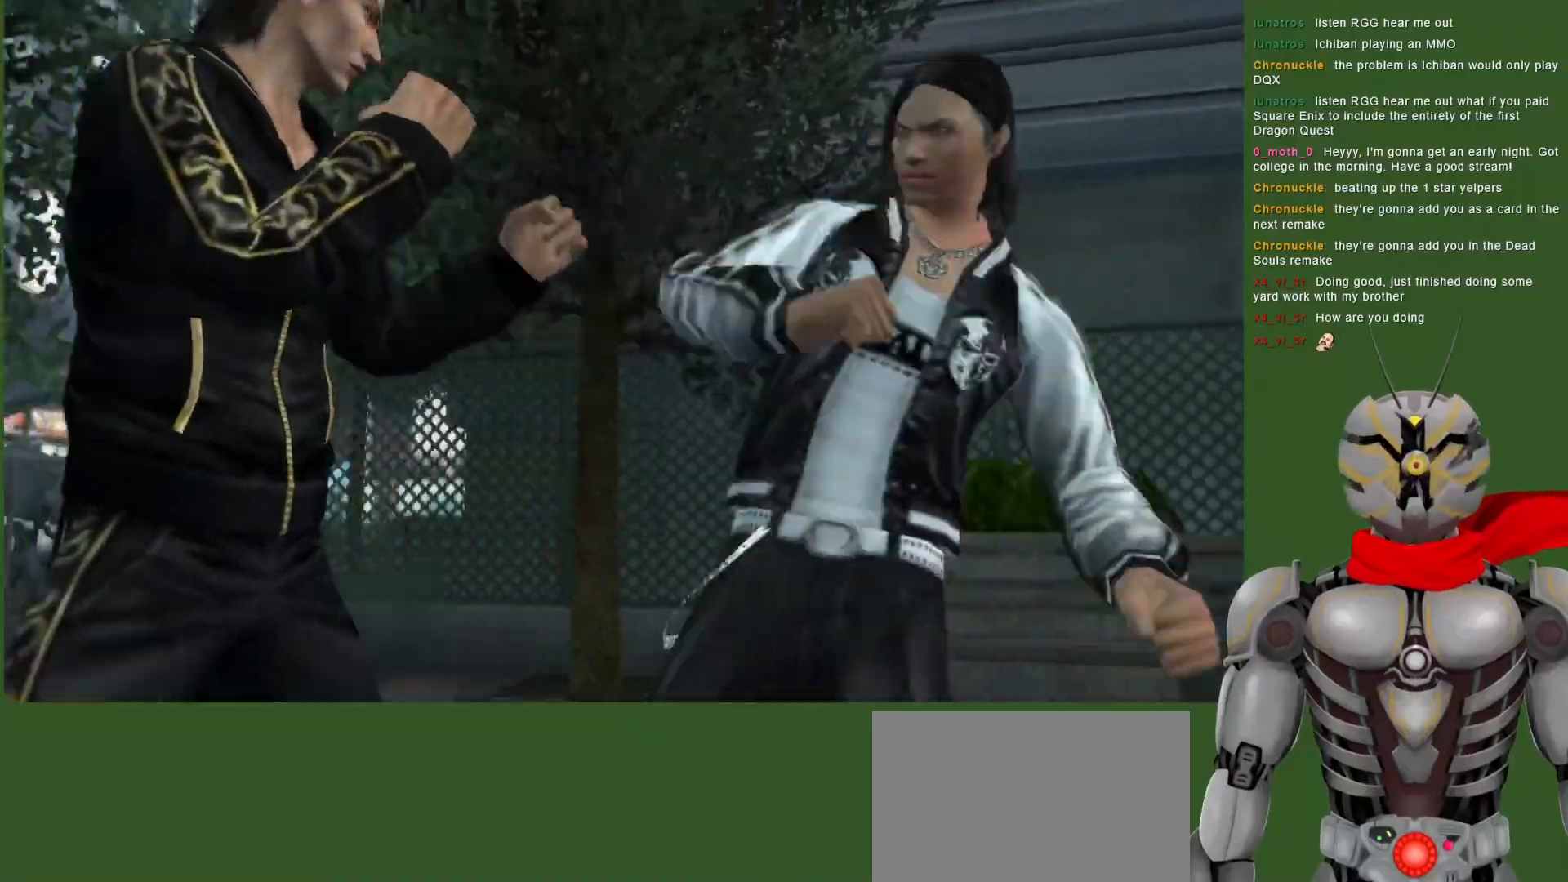
{"buttons": ["SQUARE"], "left_stick": "center", "right_stick": "center", "events": [[83, "CROSS", "up"], [117, "SQUARE", "down"], [233, "SQUARE", "up"], [300, "SQUARE", "down"]]}
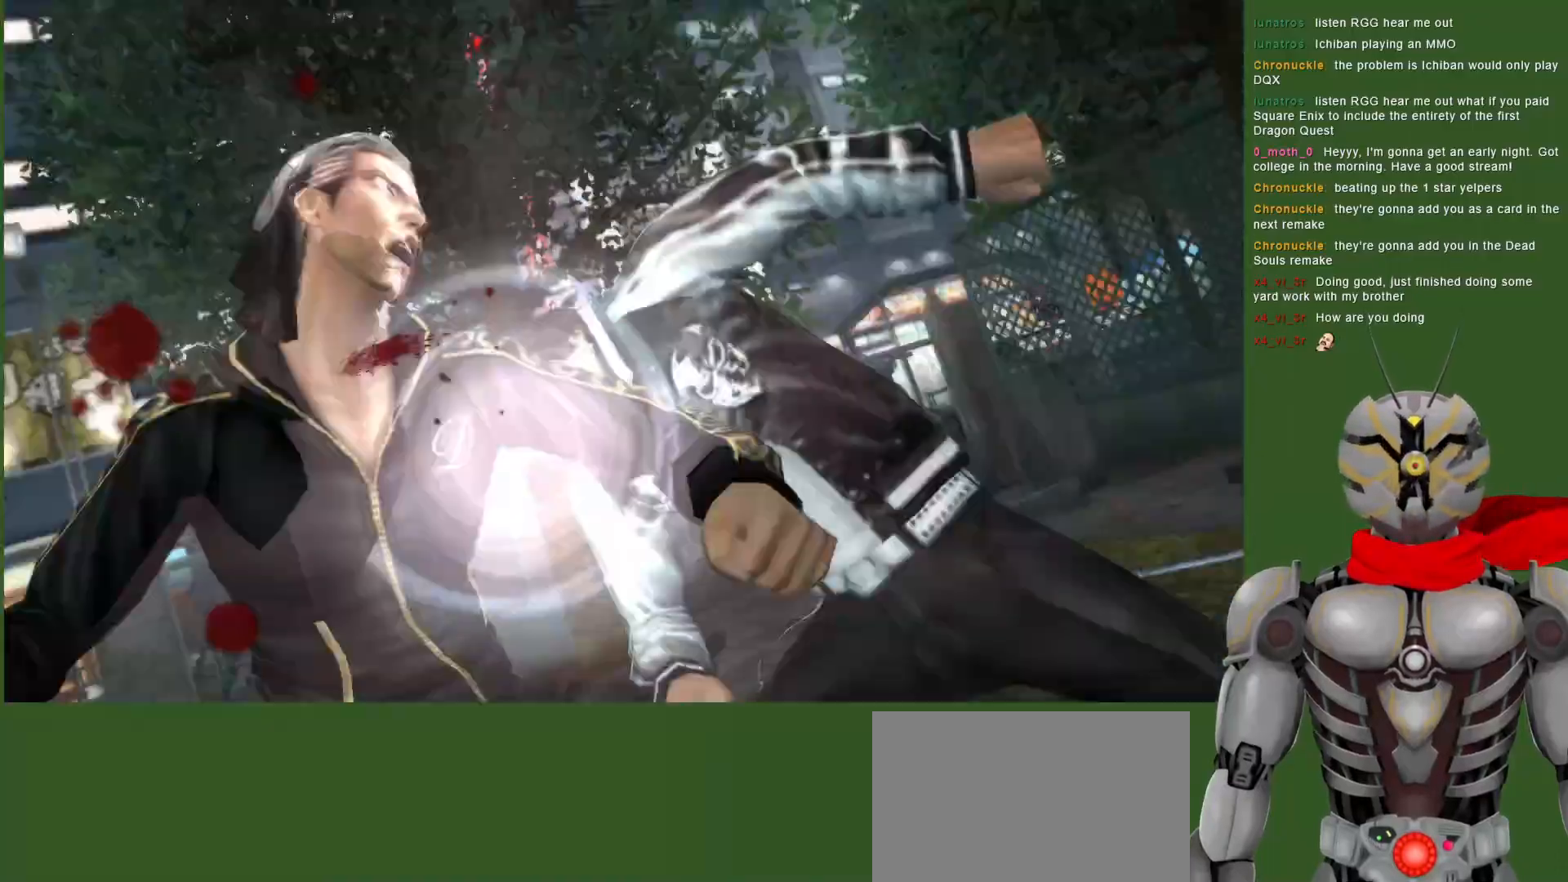
{"buttons": ["L1"], "left_stick": "center", "right_stick": "center", "events": [[67, "L1", "down"], [83, "SQUARE", "up"], [150, "SQUARE", "down"], [283, "SQUARE", "up"]]}
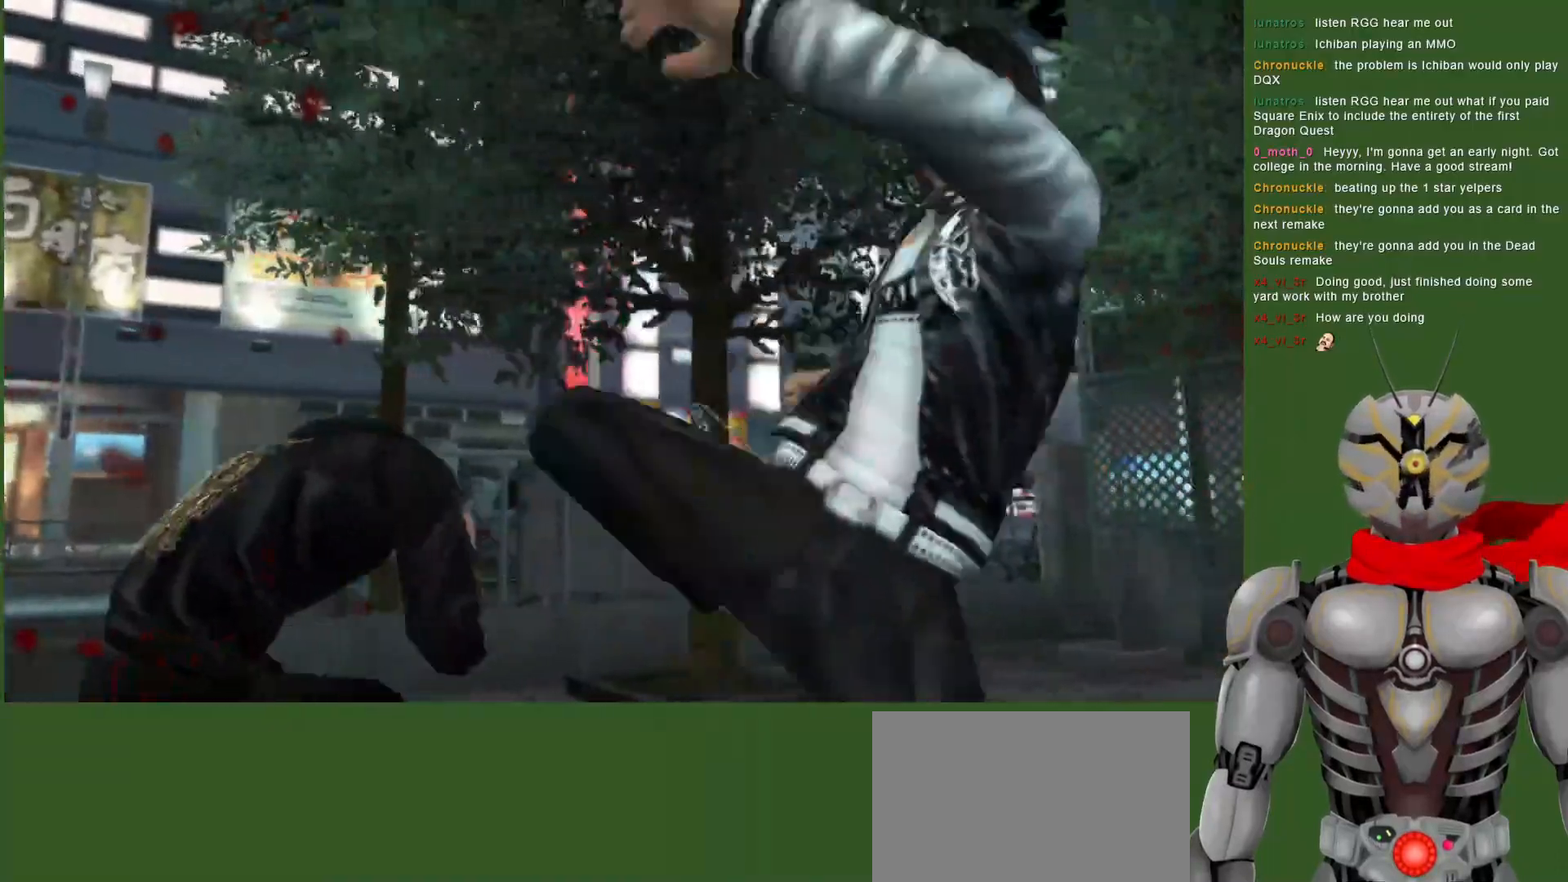
{"buttons": ["L1"], "left_stick": "center", "right_stick": "center", "events": []}
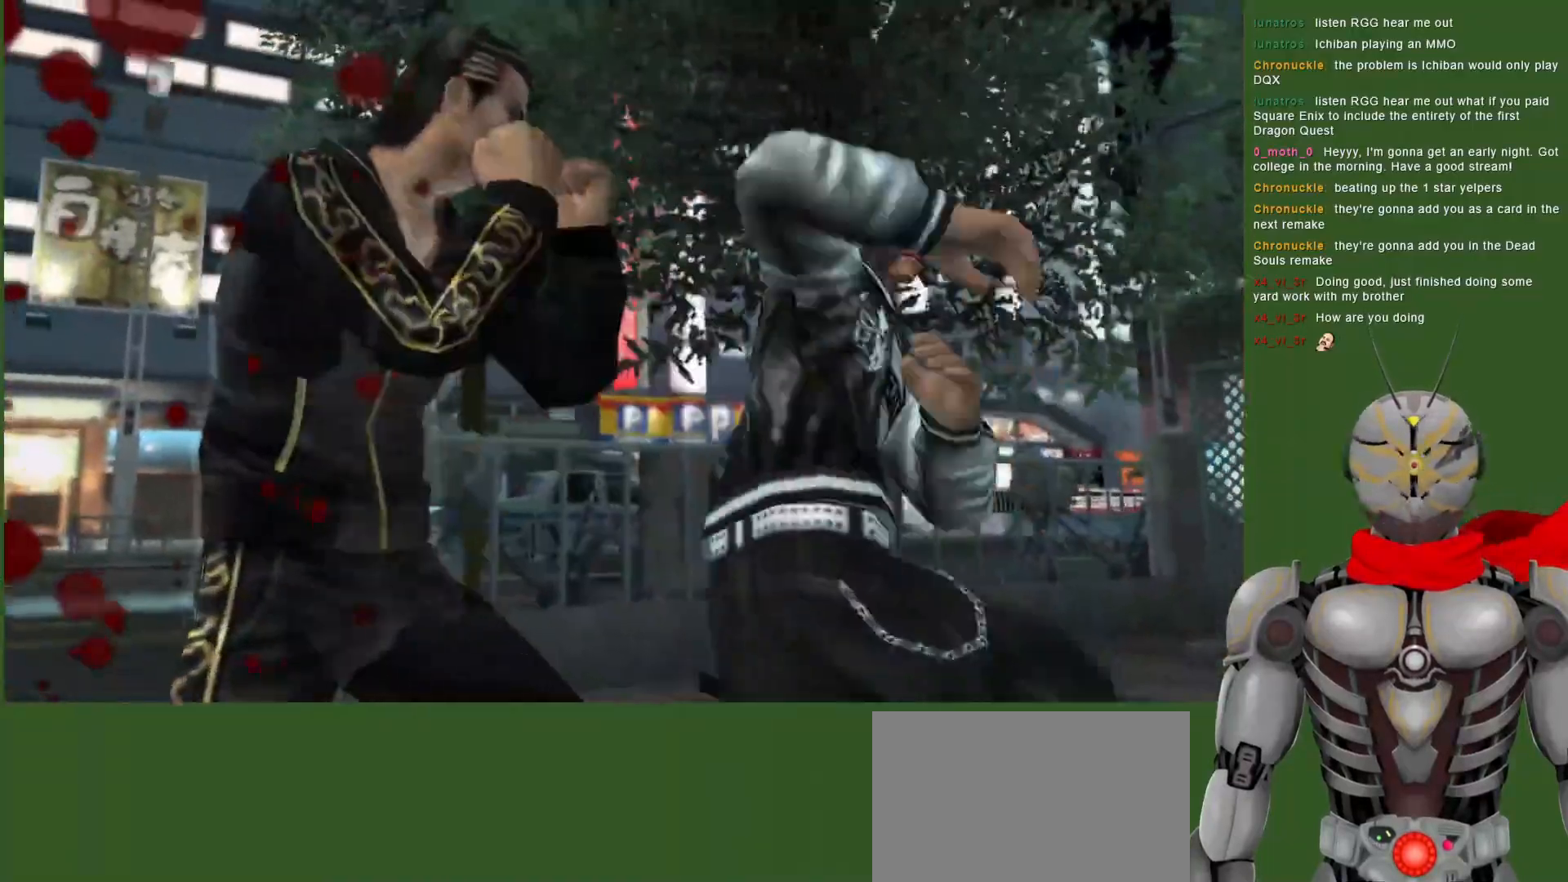
{"buttons": ["L1"], "left_stick": "center", "right_stick": "center", "events": []}
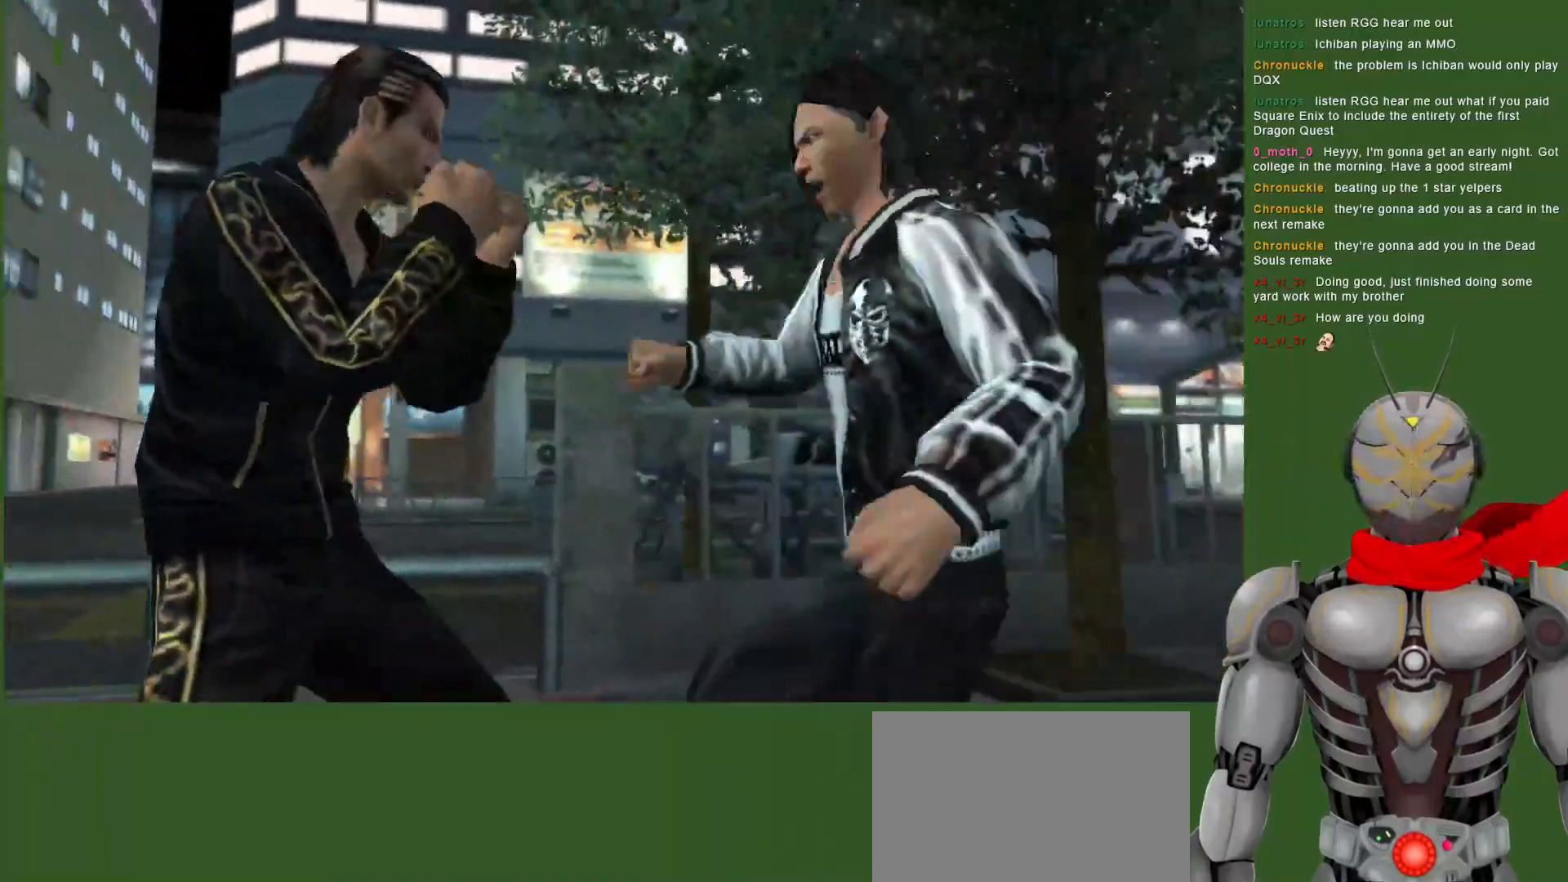
{"buttons": ["SQUARE"], "left_stick": "center", "right_stick": "center", "events": [[17, "L1", "up"], [217, "CROSS", "down"], [283, "CROSS", "up"], [350, "CROSS", "down"], [433, "CROSS", "up"], [433, "SQUARE", "down"]]}
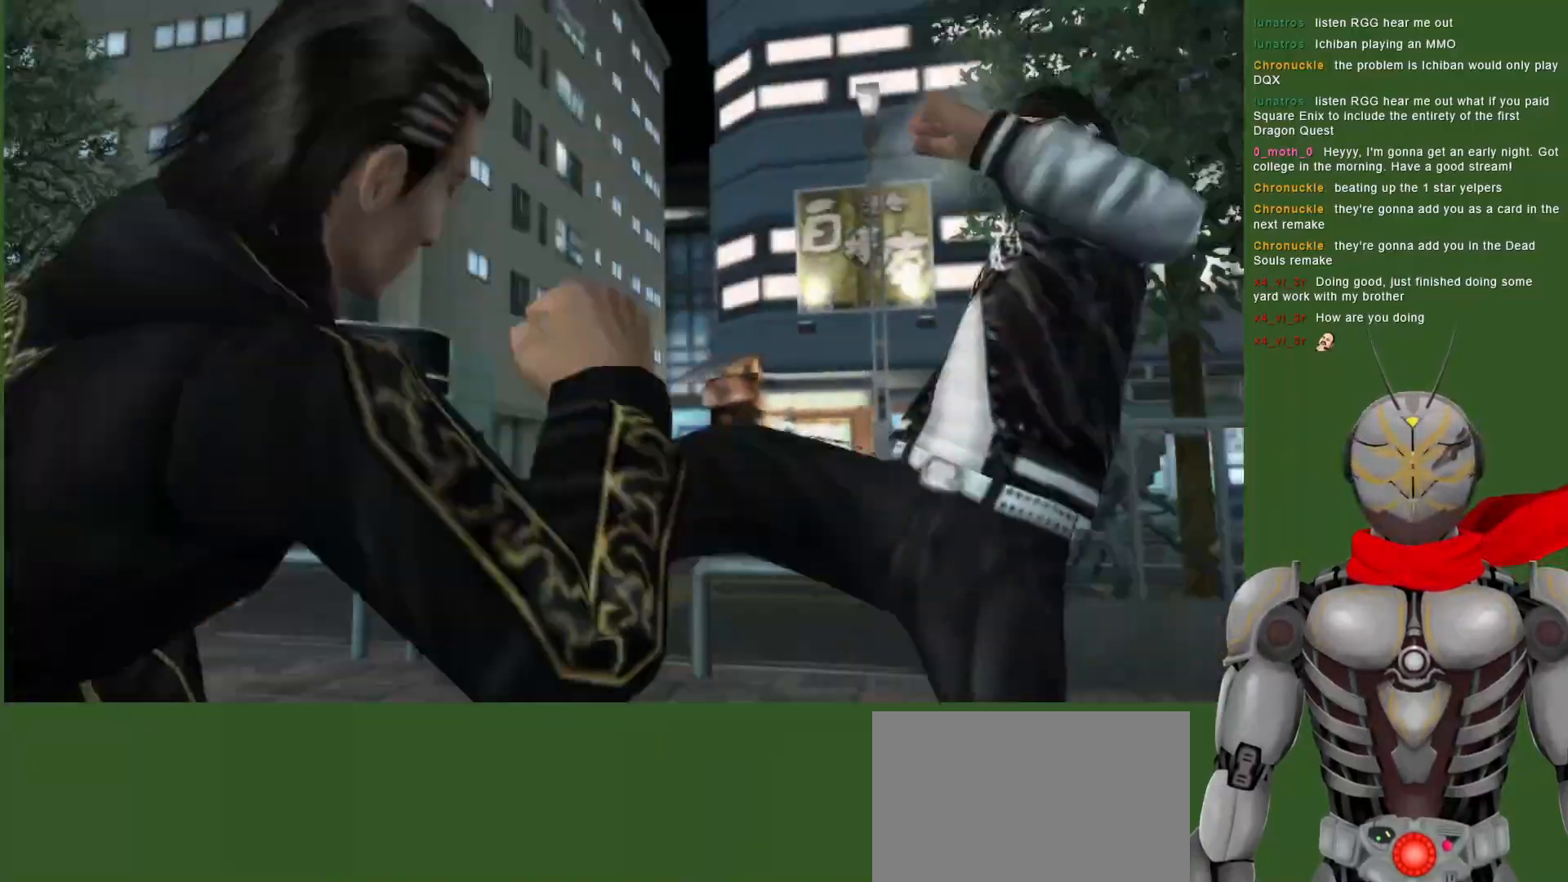
{"buttons": ["SQUARE"], "left_stick": "center", "right_stick": "center", "events": [[50, "SQUARE", "up"], [100, "SQUARE", "down"], [217, "SQUARE", "up"], [267, "SQUARE", "down"], [367, "SQUARE", "up"], [417, "SQUARE", "down"]]}
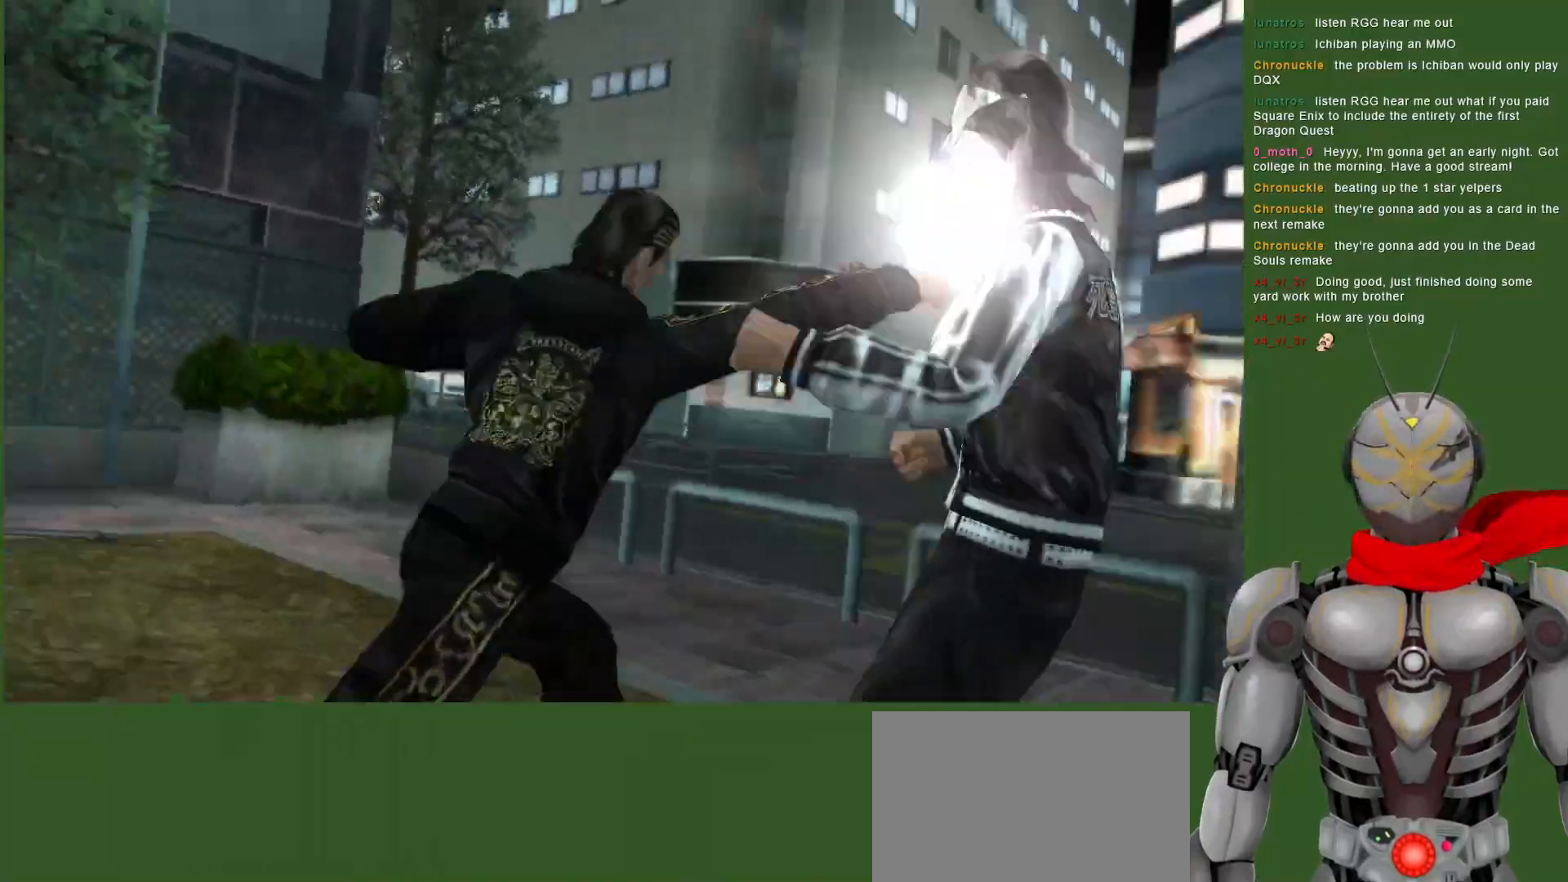
{"buttons": ["SQUARE", "DPAD_RIGHT"], "left_stick": "center", "right_stick": "center", "events": [[17, "SQUARE", "up"], [67, "DPAD_RIGHT", "down"], [67, "SQUARE", "down"], [167, "SQUARE", "up"], [217, "SQUARE", "down"], [333, "SQUARE", "up"], [400, "SQUARE", "down"]]}
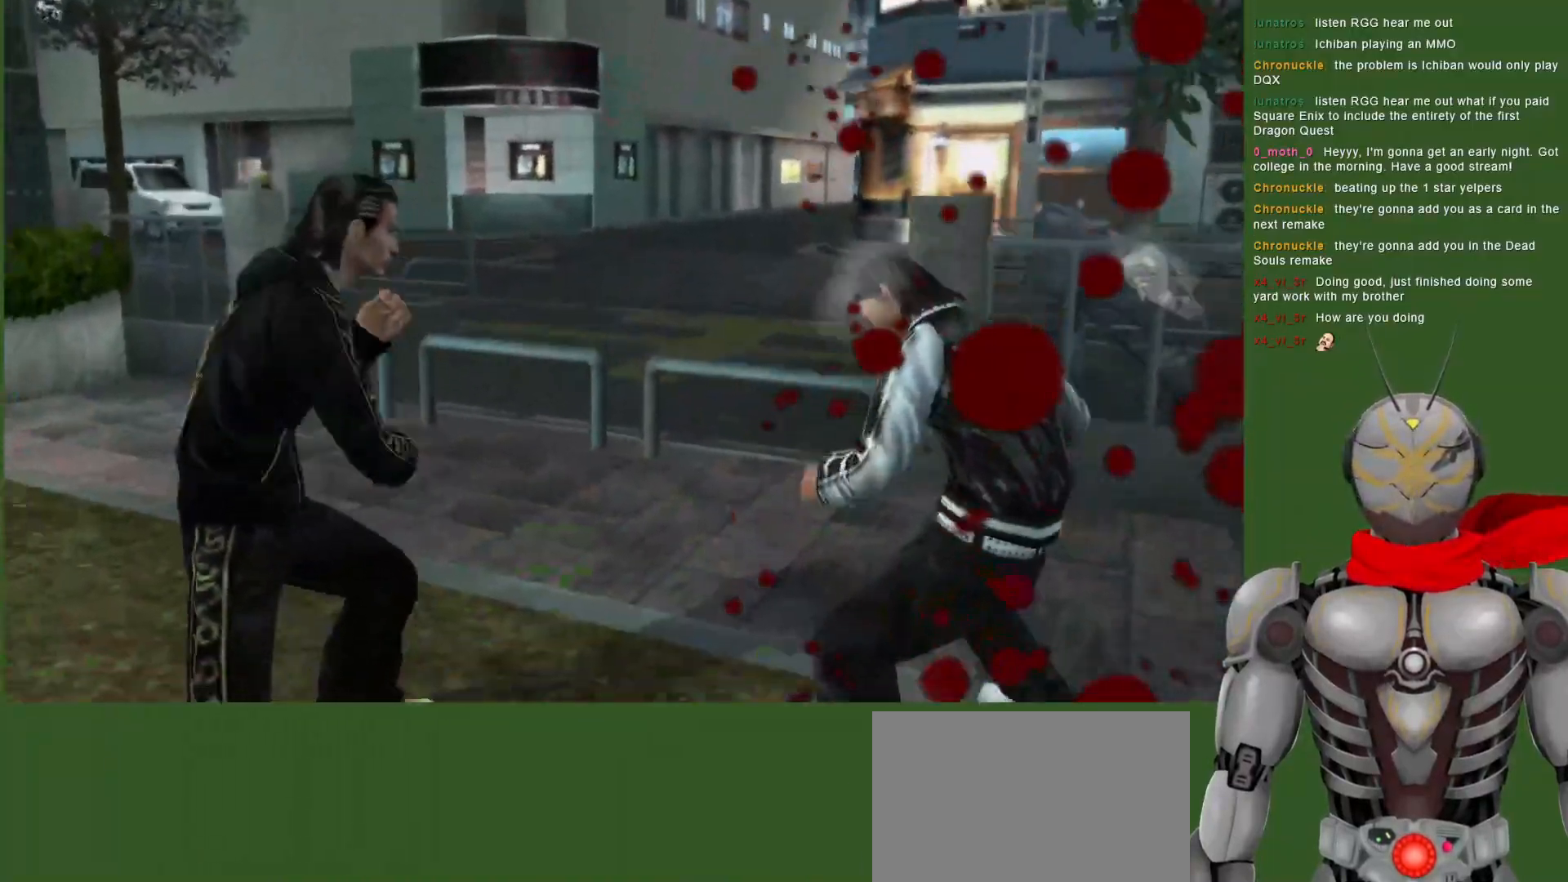
{"buttons": ["DPAD_RIGHT"], "left_stick": "center", "right_stick": "center", "events": [[17, "SQUARE", "up"], [83, "SQUARE", "down"], [167, "SQUARE", "up"], [250, "SQUARE", "down"], [333, "SQUARE", "up"], [417, "SQUARE", "down"], [500, "SQUARE", "up"]]}
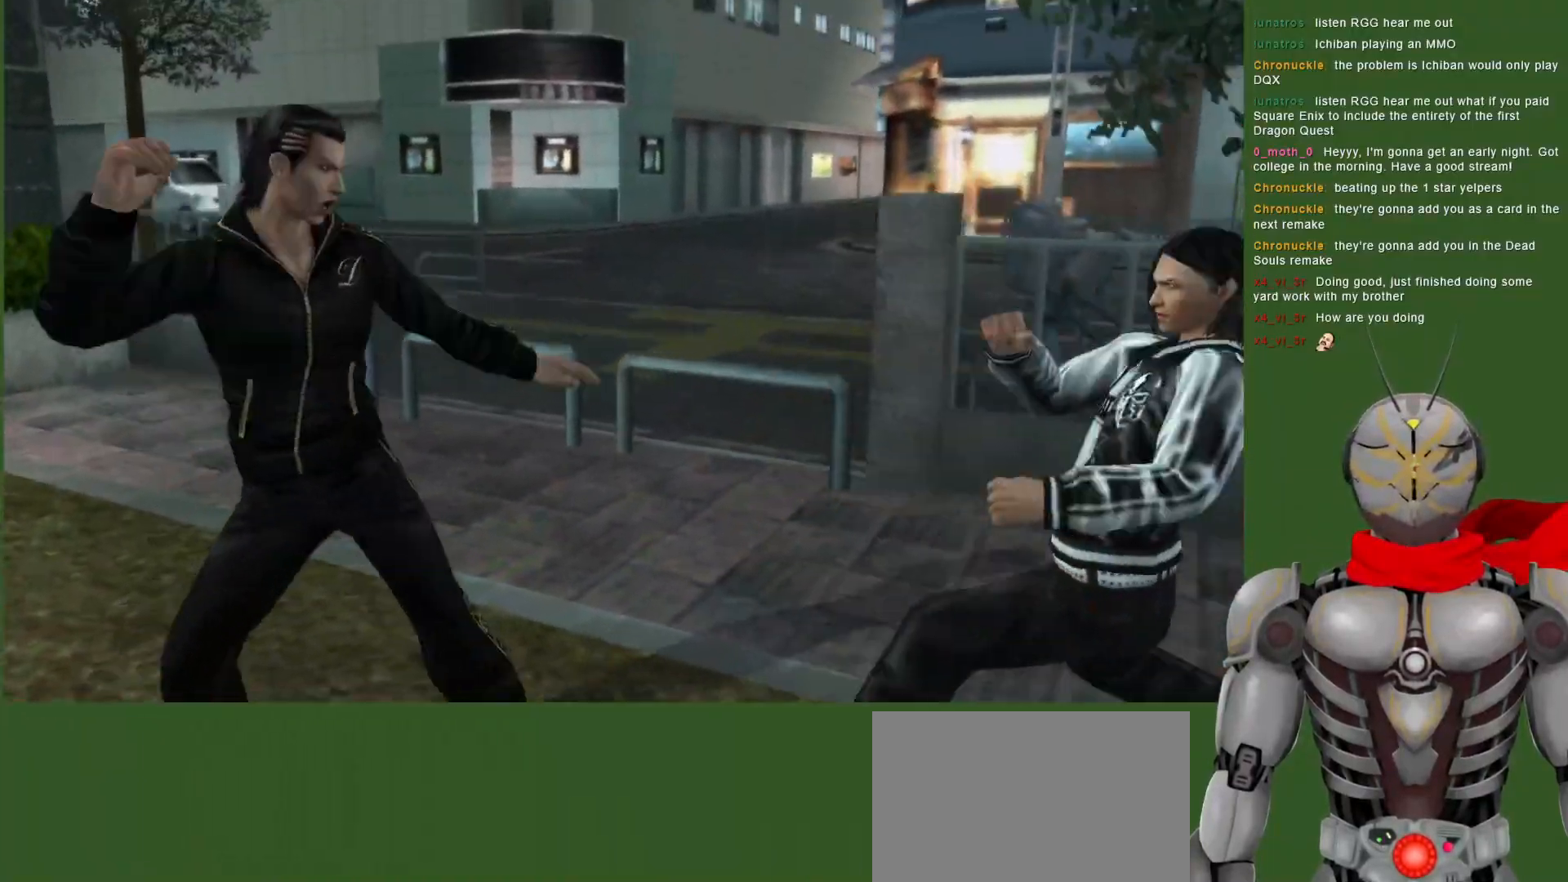
{"buttons": [], "left_stick": "center", "right_stick": "center", "events": [[50, "SQUARE", "down"], [117, "DPAD_RIGHT", "up"], [150, "SQUARE", "up"]]}
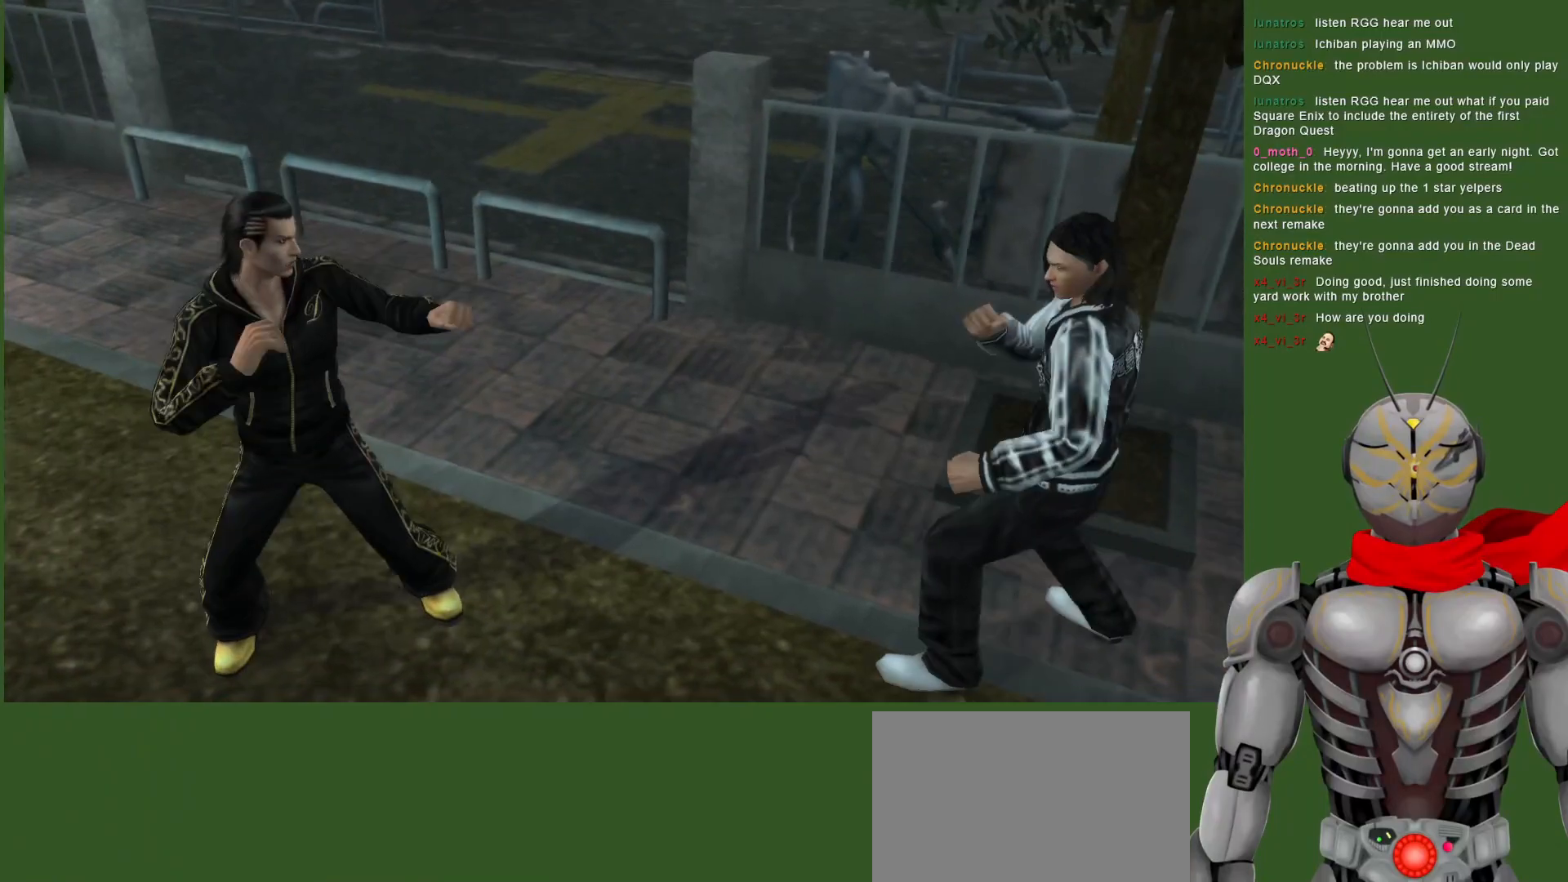
{"buttons": [], "left_stick": "center", "right_stick": "center", "events": []}
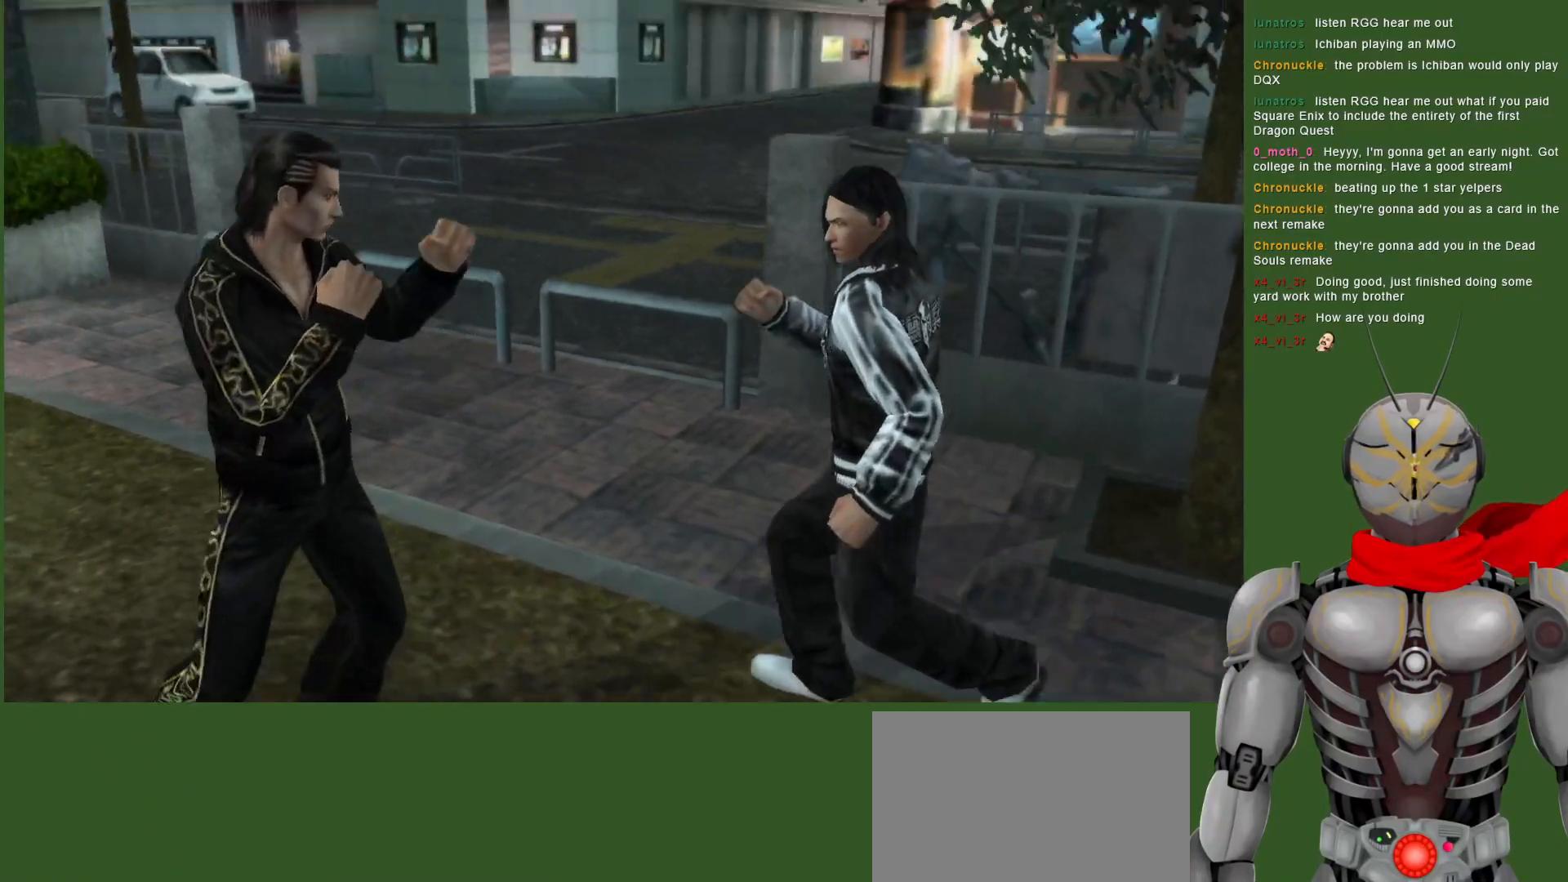
{"buttons": [], "left_stick": "center", "right_stick": "center", "events": [[267, "CROSS", "down"], [367, "CROSS", "up"]]}